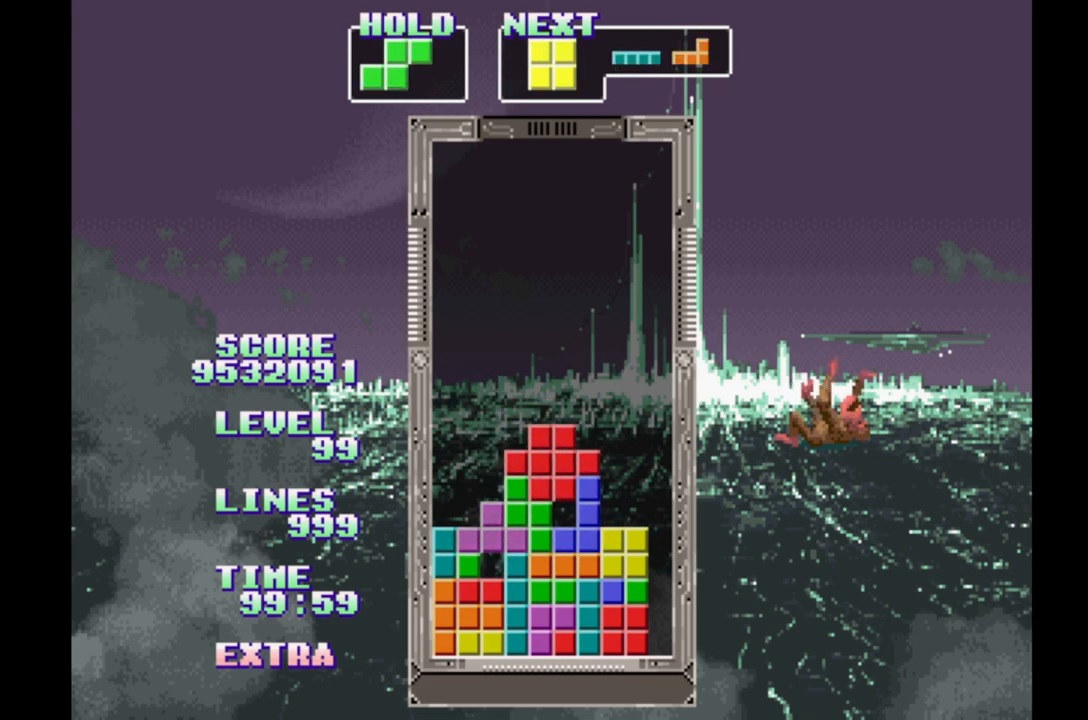
Gameplay with a controller (Xbox layout); each line is a JSON object with the inputs held at the frame after it (dt_ms = milliseconds from this image to that frame). "events" lists button and stick changes between this image and that frame as [ms after this image, input, new state], when the widget could be followed in between. Not read: DPAD_LEFT L2 L3 R2 R3 left_stick right_stick.
{"dt_ms": 500, "buttons": ["DPAD_RIGHT"], "events": [[17, "A", "up"], [100, "A", "down"], [217, "A", "up"]]}
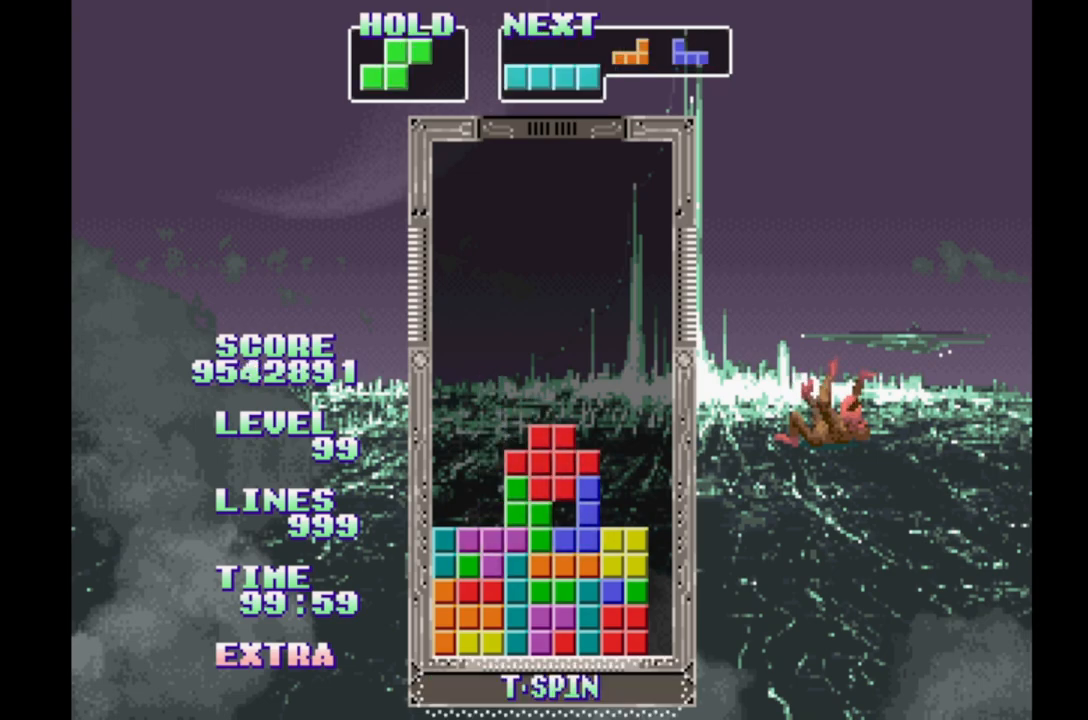
{"dt_ms": 1000, "buttons": ["DPAD_RIGHT"]}
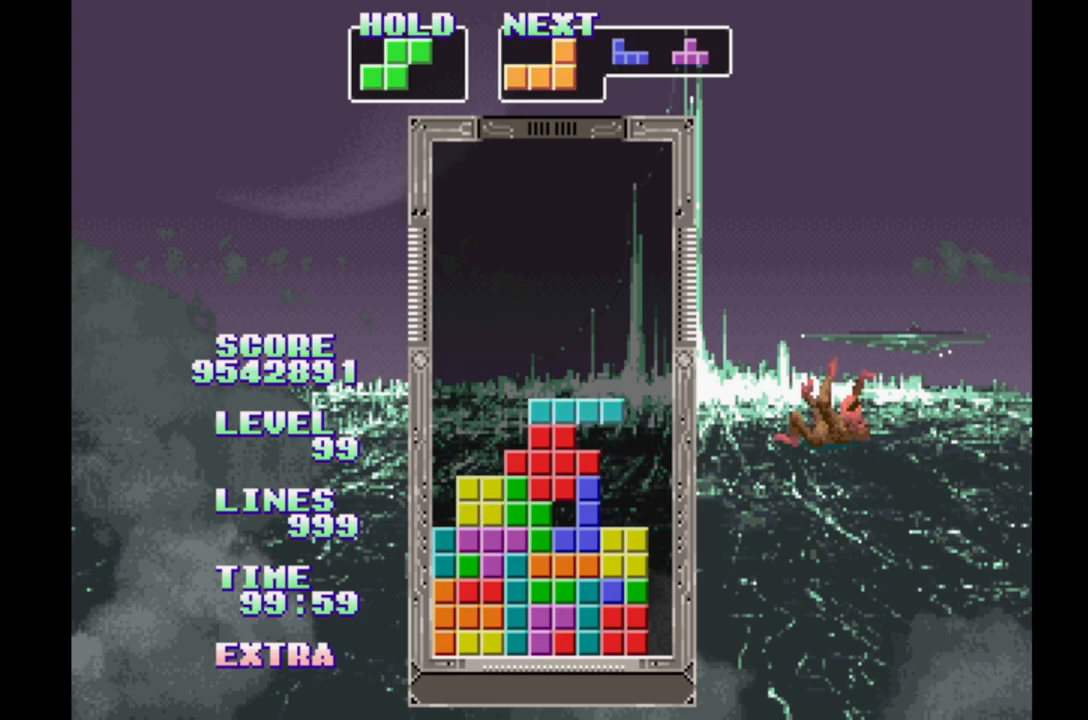
{"dt_ms": 500, "buttons": [], "events": [[117, "B", "down"], [267, "B", "up"], [283, "DPAD_UP", "down"], [300, "DPAD_RIGHT", "up"], [450, "DPAD_UP", "up"]]}
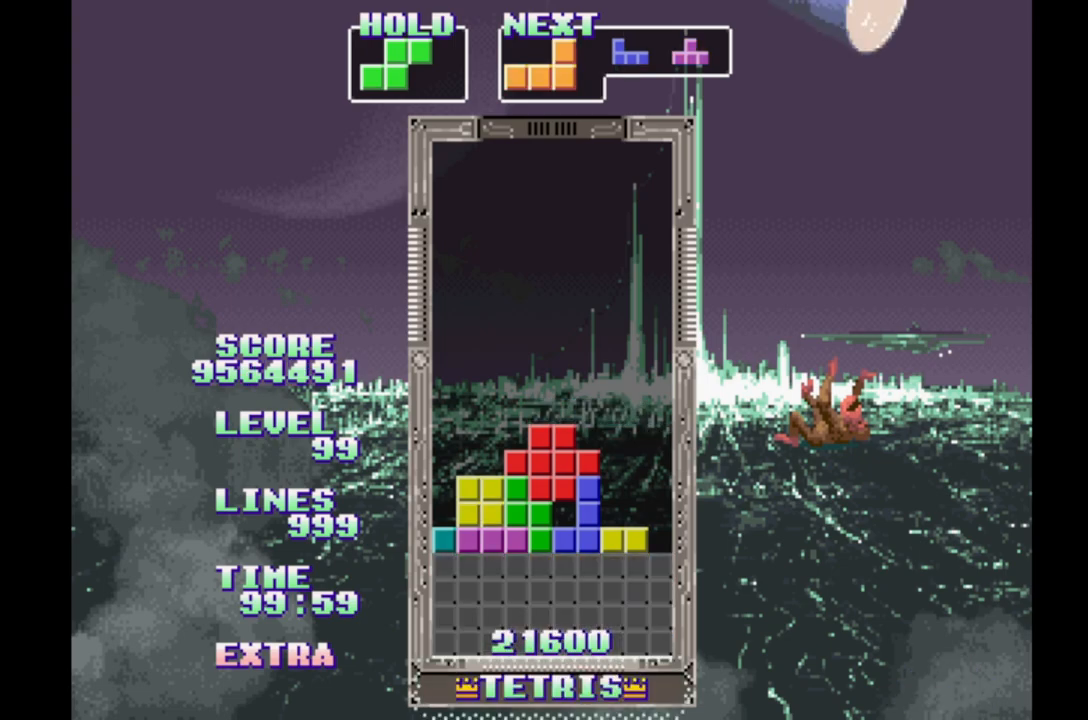
{"dt_ms": 500, "buttons": [], "events": []}
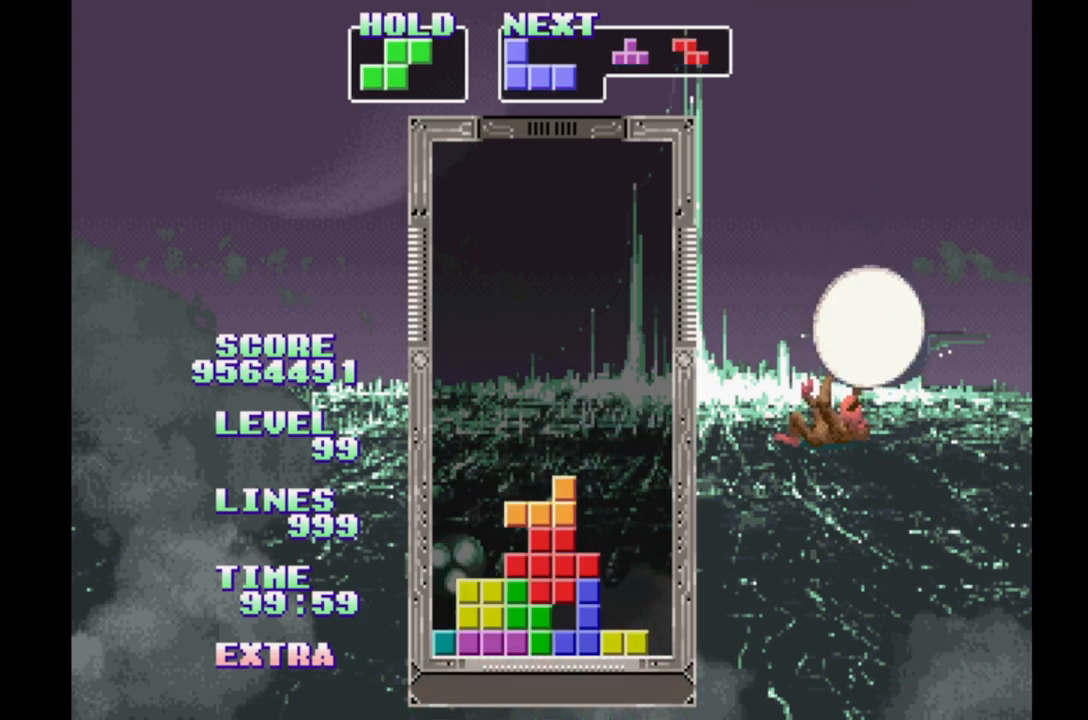
{"dt_ms": 500, "buttons": [], "events": [[33, "DPAD_RIGHT", "down"], [117, "DPAD_RIGHT", "up"], [350, "DPAD_RIGHT", "down"], [450, "DPAD_RIGHT", "up"]]}
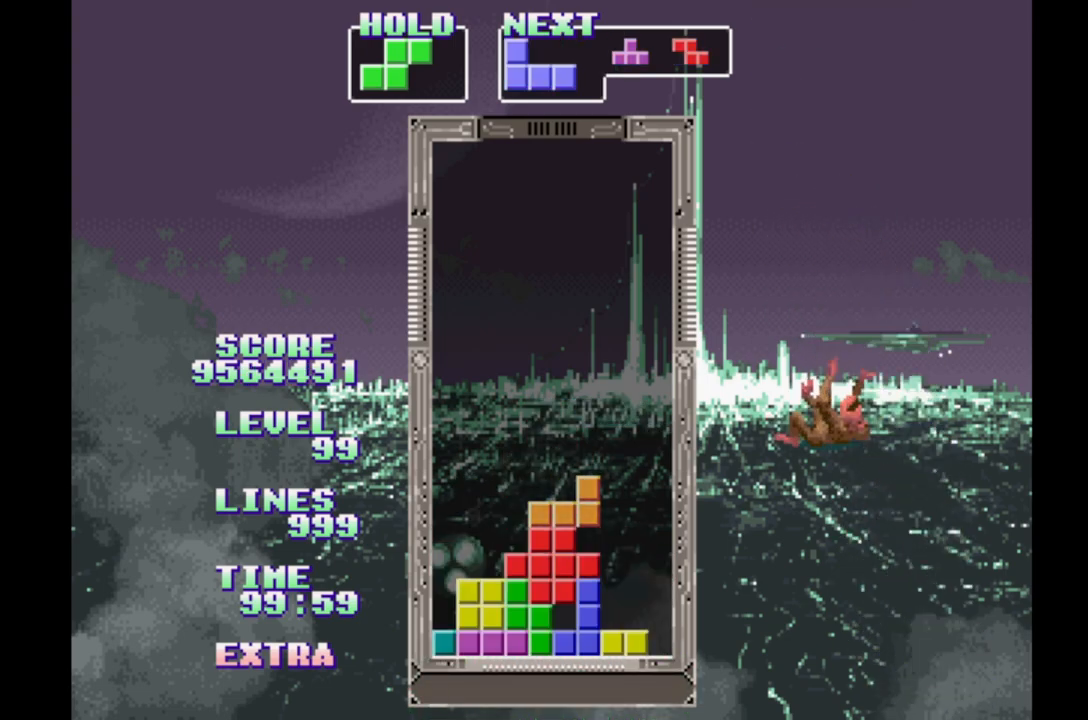
{"dt_ms": 500, "buttons": ["DPAD_RIGHT"], "events": [[133, "DPAD_RIGHT", "down"], [217, "DPAD_RIGHT", "up"], [433, "DPAD_RIGHT", "down"]]}
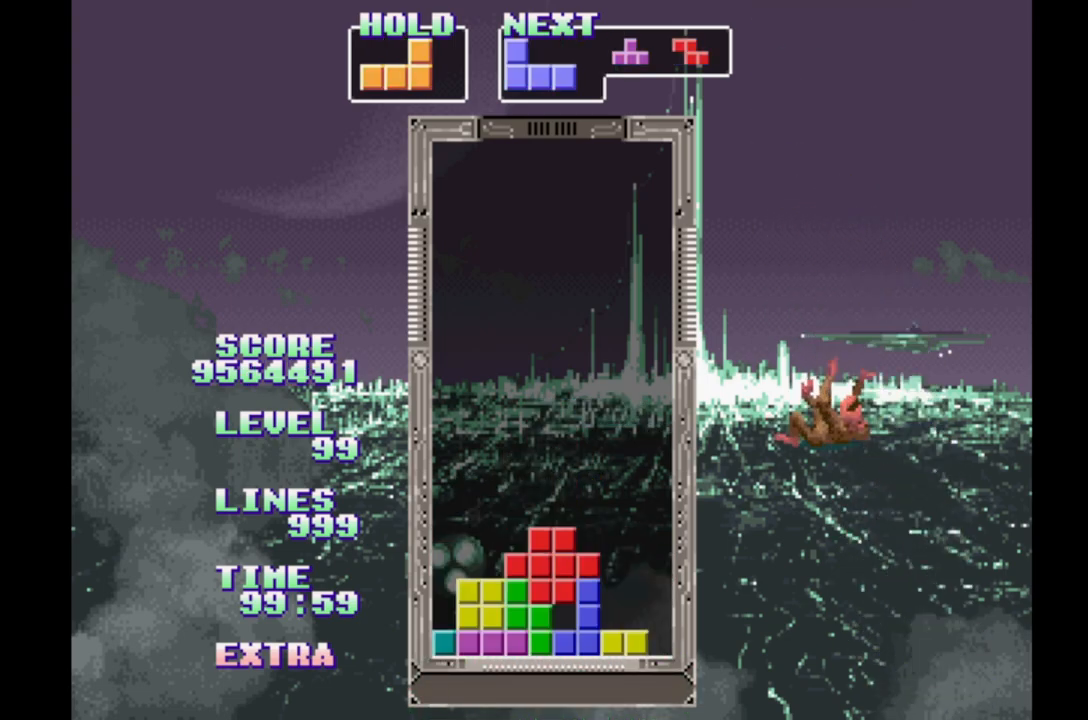
{"dt_ms": 500, "buttons": [], "events": [[117, "B", "down"], [300, "B", "up"], [300, "DPAD_UP", "down"], [333, "DPAD_RIGHT", "up"], [450, "DPAD_UP", "up"]]}
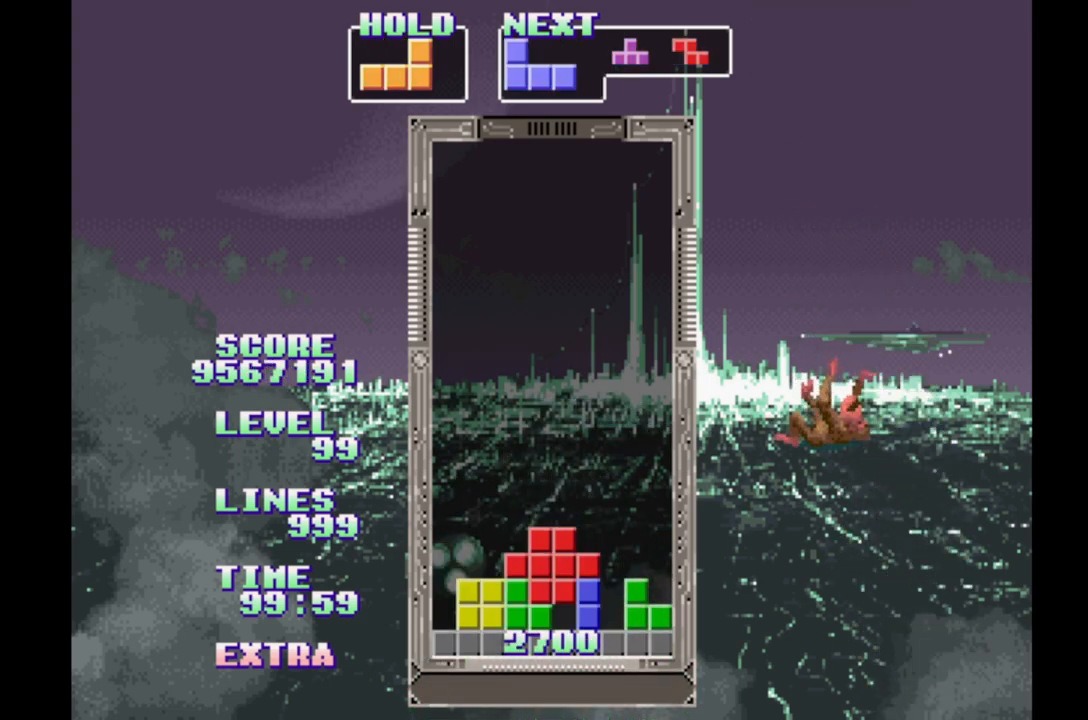
{"dt_ms": 500, "buttons": ["DPAD_RIGHT"]}